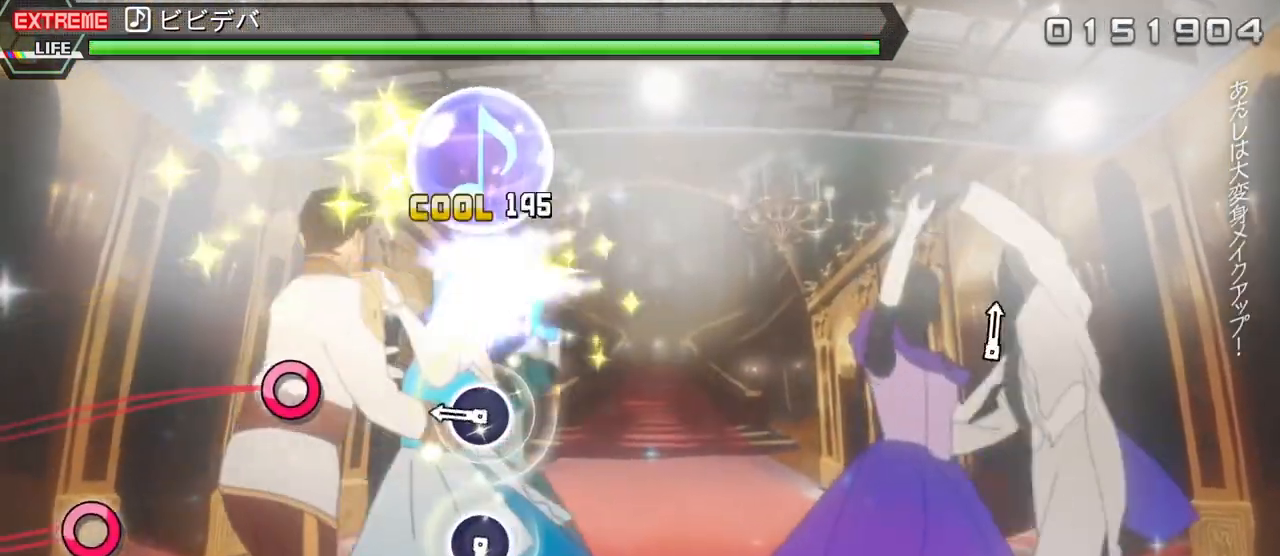
Gameplay with a controller (PlayStation layout); each line is a JSON object with the inputs held at the frame after it. "events" lists button and stick changes between this image and that frame as [ms after this image, input, new state], when the widget could be followed in between. Not read: left_stick right_stick.
{"buttons": [], "events": [[150, "DPAD_RIGHT", "up"], [250, "CIRCLE", "down"], [383, "CIRCLE", "up"]]}
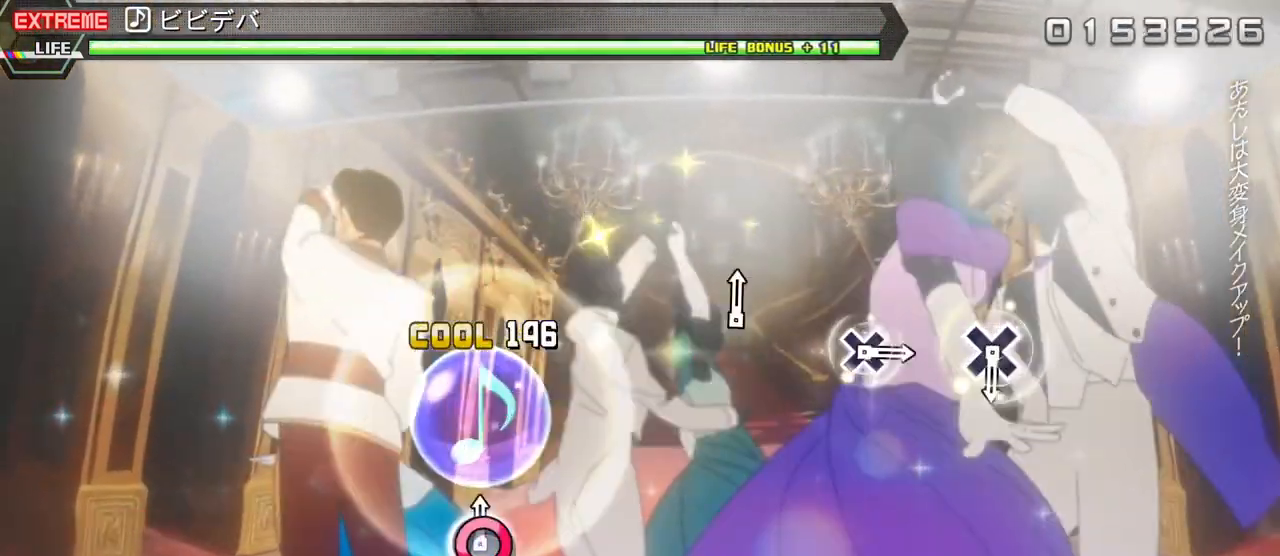
{"buttons": ["DPAD_RIGHT"], "events": [[17, "DPAD_RIGHT", "down"]]}
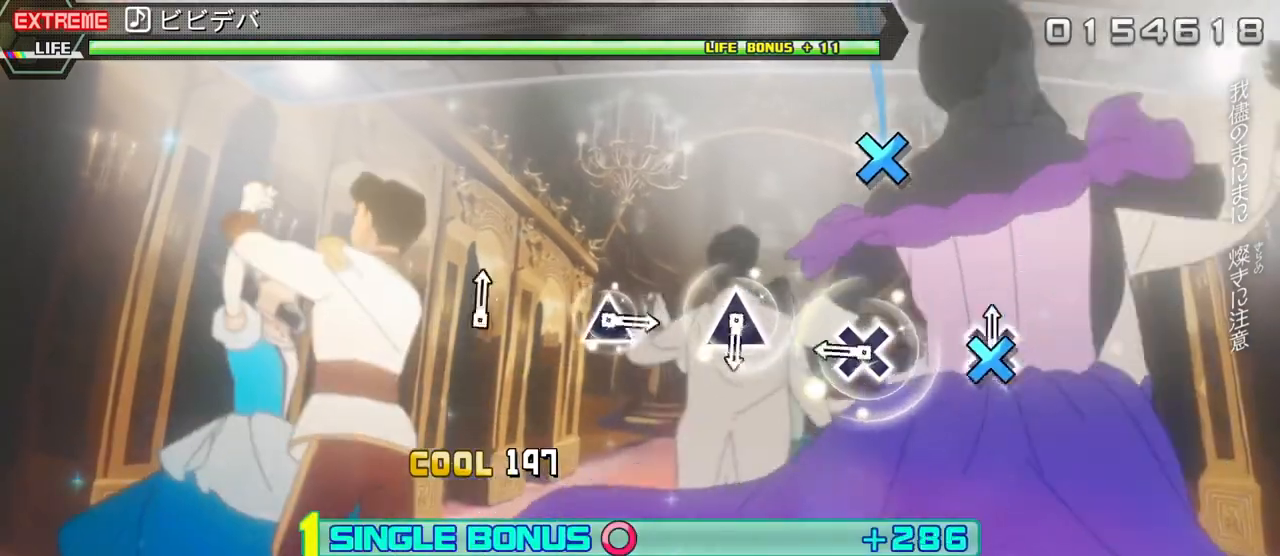
{"buttons": ["DPAD_RIGHT"], "events": [[33, "CROSS", "down"], [133, "CROSS", "up"], [250, "CROSS", "down"], [367, "CROSS", "up"]]}
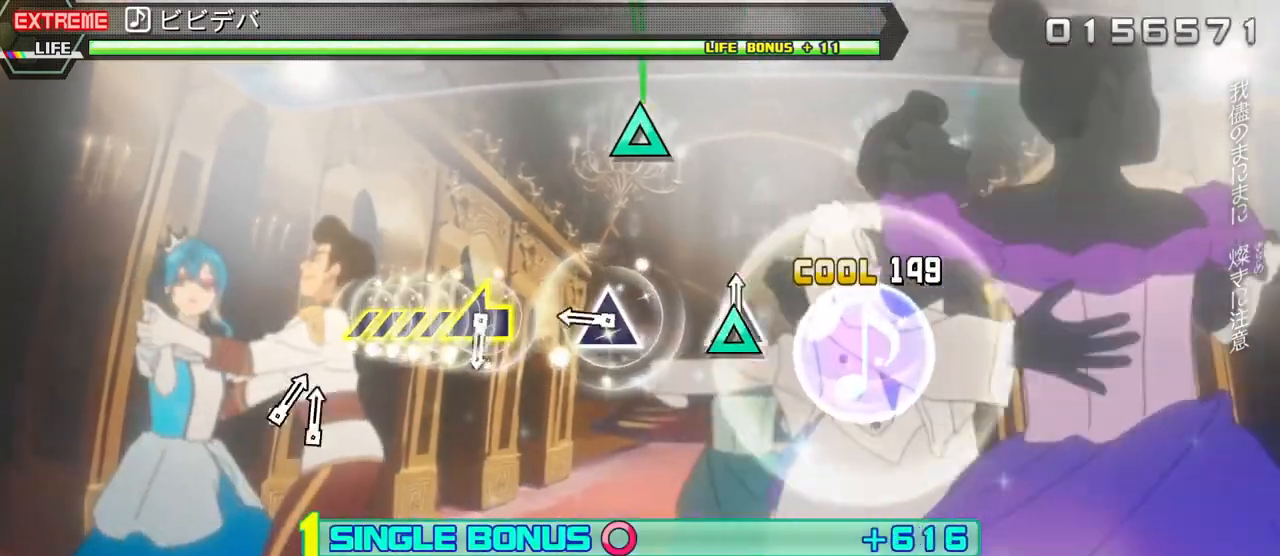
{"buttons": ["DPAD_RIGHT"], "events": [[33, "TRIANGLE", "down"], [117, "TRIANGLE", "up"], [267, "TRIANGLE", "down"], [367, "TRIANGLE", "up"]]}
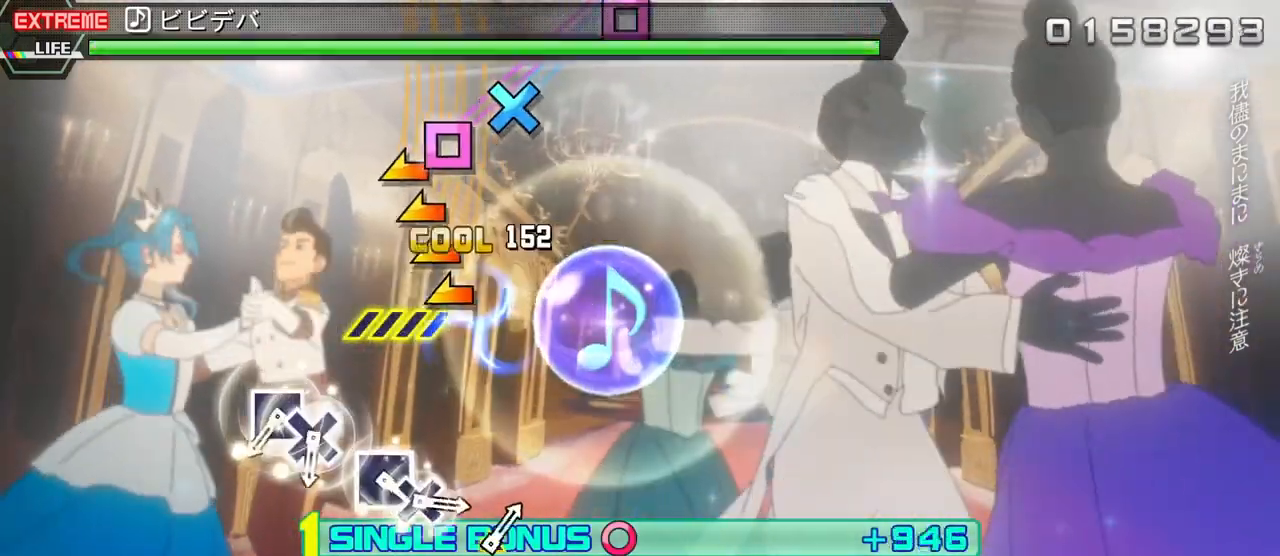
{"buttons": ["SQUARE"], "events": [[17, "L1", "down"], [333, "L1", "up"], [350, "DPAD_RIGHT", "up"], [417, "SQUARE", "down"]]}
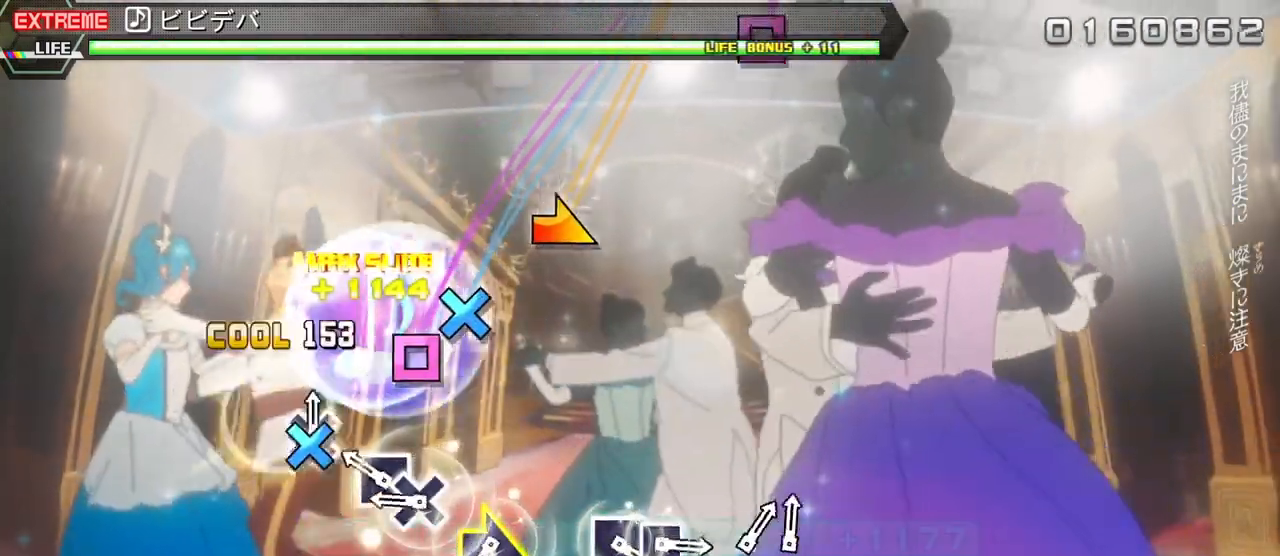
{"buttons": ["R1"], "events": [[17, "SQUARE", "up"], [33, "DPAD_DOWN", "down"], [117, "DPAD_DOWN", "up"], [150, "SQUARE", "down"], [250, "DPAD_DOWN", "down"], [250, "SQUARE", "up"], [367, "DPAD_DOWN", "up"], [417, "R1", "down"]]}
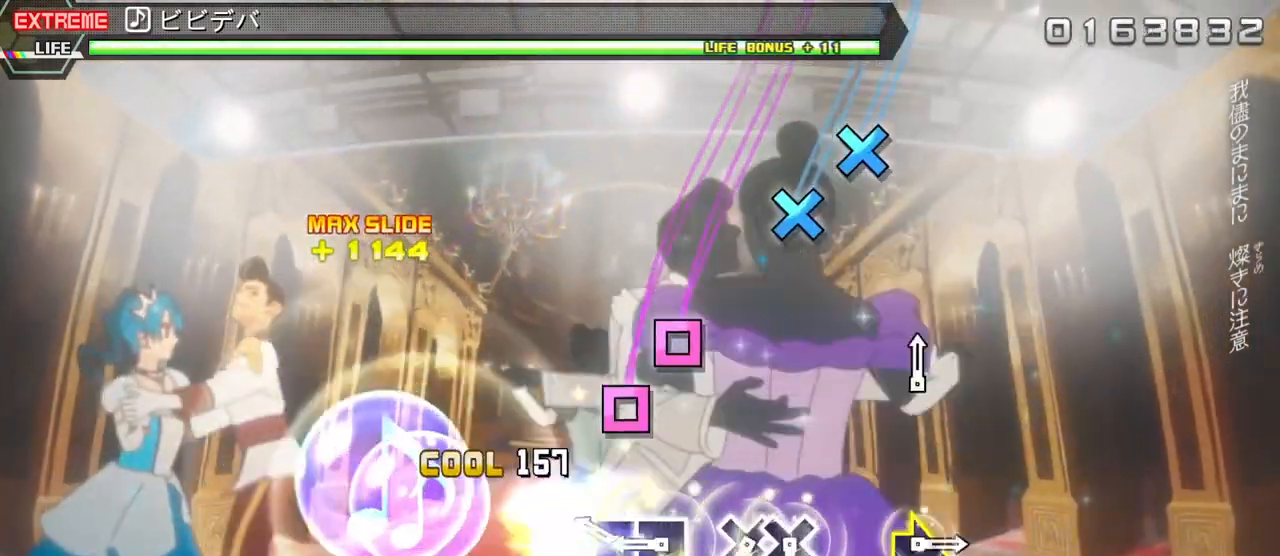
{"buttons": ["DPAD_DOWN"], "events": [[17, "R1", "up"], [150, "SQUARE", "down"], [250, "DPAD_LEFT", "down"], [267, "SQUARE", "up"], [367, "DPAD_LEFT", "up"], [383, "CROSS", "down"], [483, "CROSS", "up"], [483, "DPAD_DOWN", "down"]]}
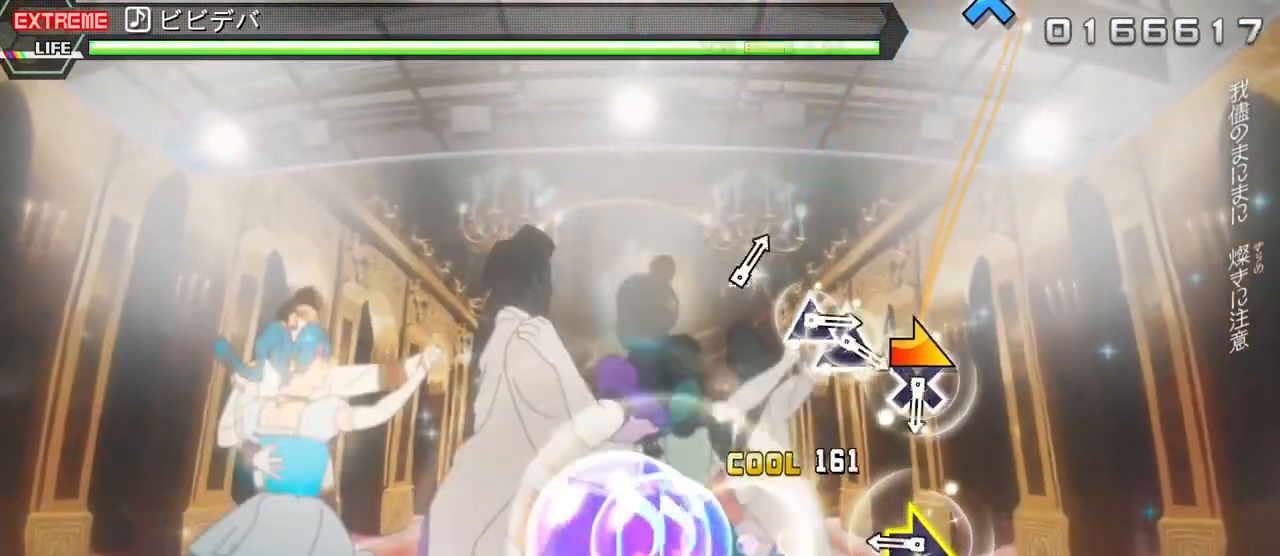
{"buttons": [], "events": [[83, "DPAD_DOWN", "up"], [250, "R1", "down"], [367, "R1", "up"]]}
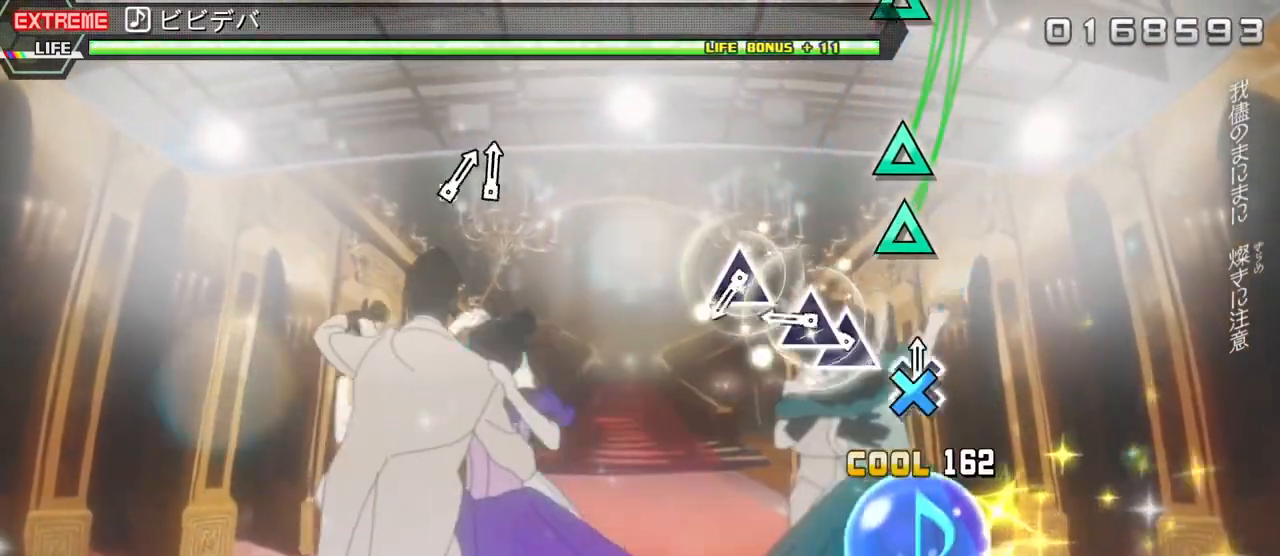
{"buttons": [], "events": [[17, "CROSS", "down"], [100, "CROSS", "up"], [183, "TRIANGLE", "down"], [250, "DPAD_UP", "down"], [250, "TRIANGLE", "up"], [367, "DPAD_UP", "up"], [417, "TRIANGLE", "down"], [483, "TRIANGLE", "up"]]}
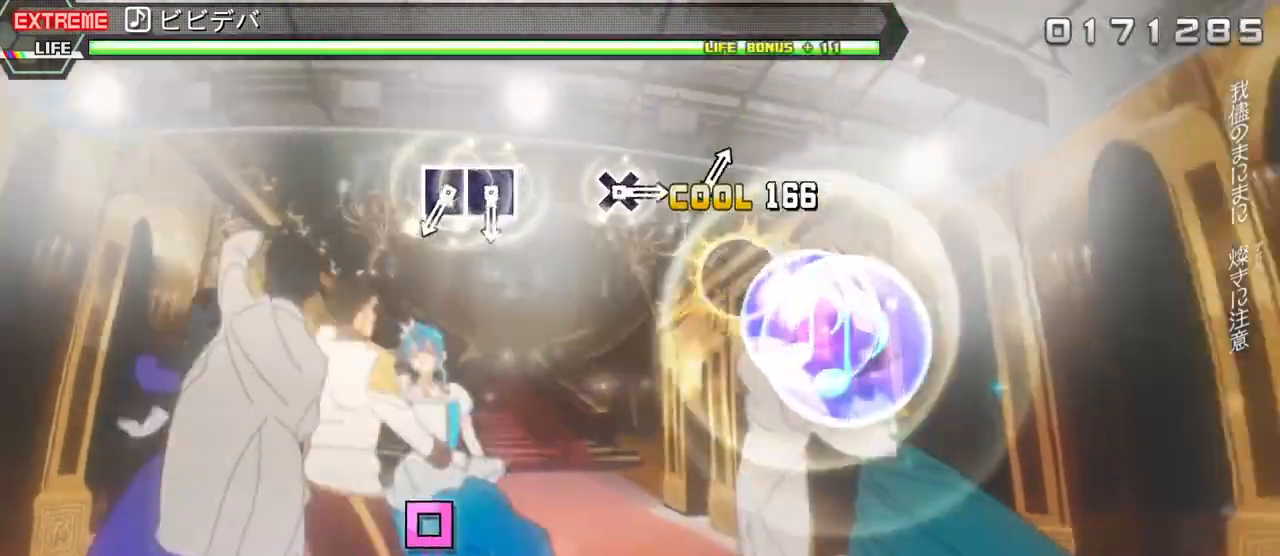
{"buttons": ["SQUARE"], "events": [[417, "SQUARE", "down"]]}
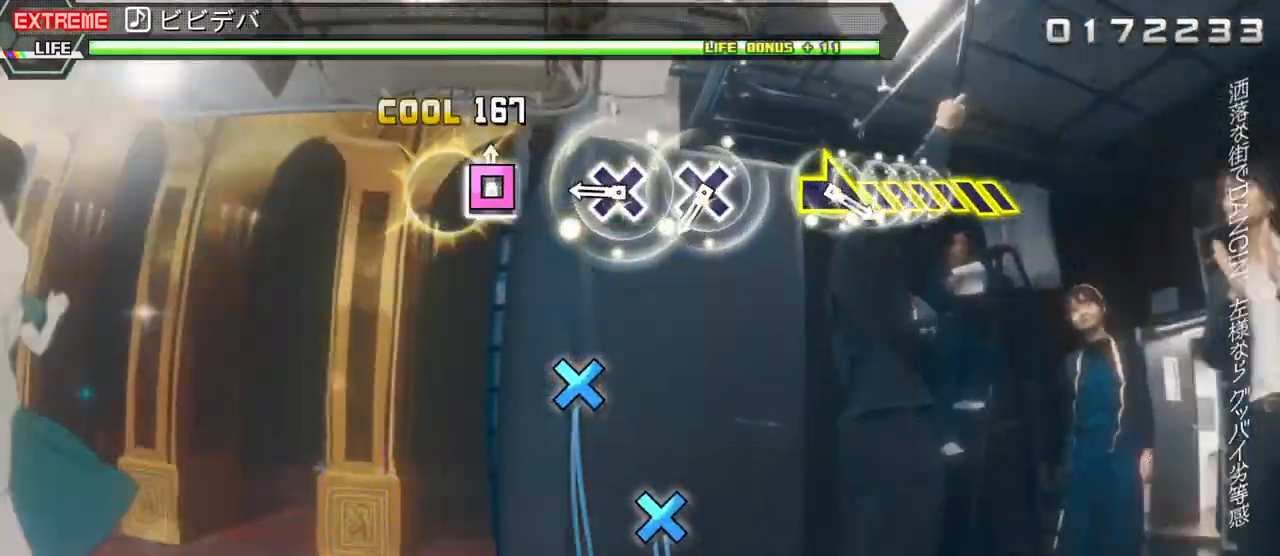
{"buttons": ["CROSS"], "events": [[17, "DPAD_LEFT", "down"], [33, "SQUARE", "up"], [133, "DPAD_LEFT", "up"], [267, "CROSS", "down"], [350, "CROSS", "up"], [417, "CROSS", "down"]]}
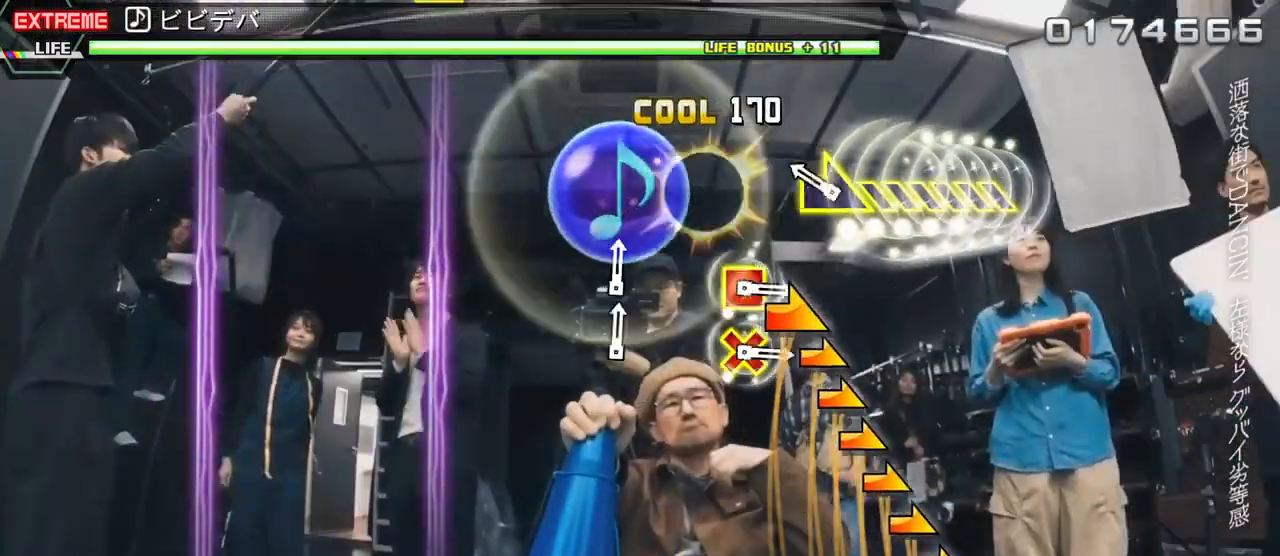
{"buttons": ["CIRCLE"], "events": [[33, "CROSS", "up"], [183, "CIRCLE", "down"]]}
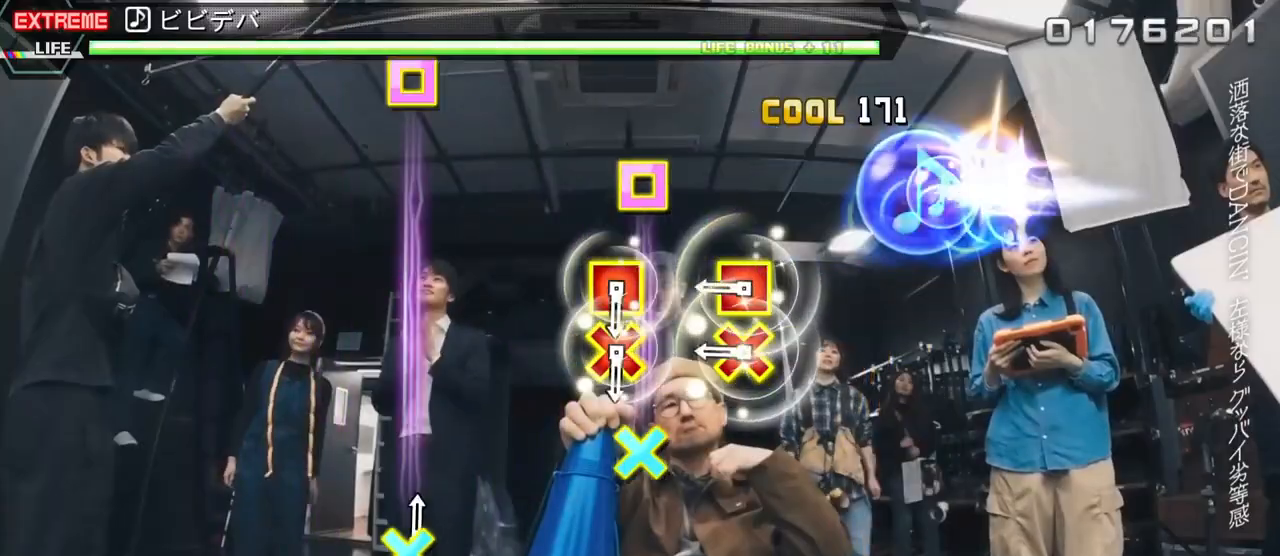
{"buttons": ["CROSS", "DPAD_LEFT"], "events": [[117, "CIRCLE", "up"], [250, "CROSS", "down"], [250, "DPAD_LEFT", "down"], [350, "CROSS", "up"], [367, "DPAD_LEFT", "up"], [483, "CROSS", "down"], [483, "DPAD_LEFT", "down"]]}
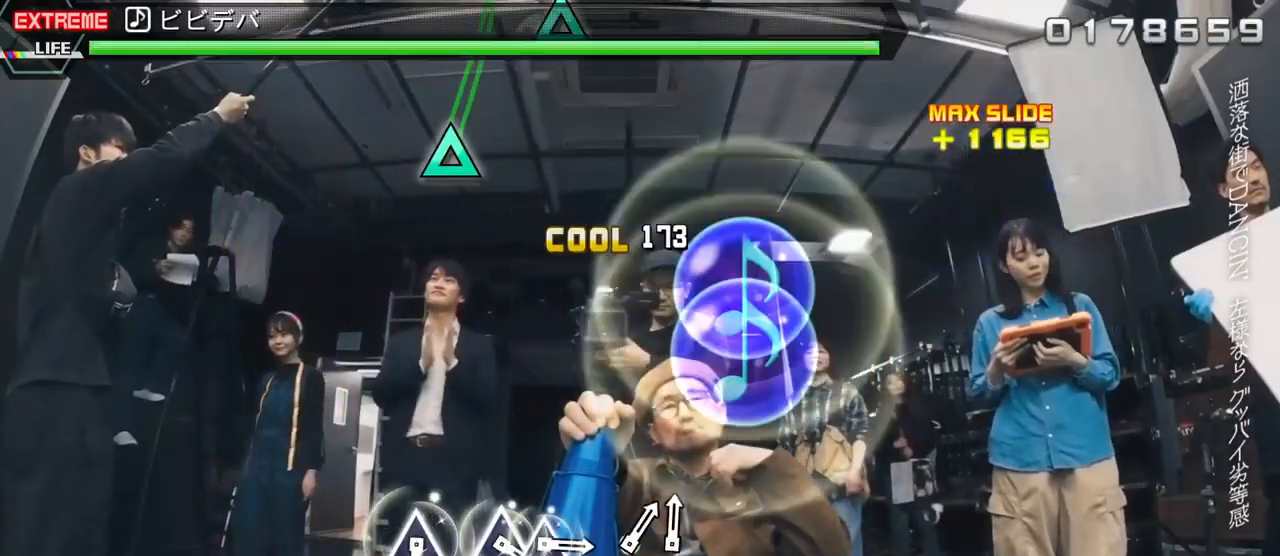
{"buttons": ["TRIANGLE"], "events": [[100, "CROSS", "up"], [100, "DPAD_LEFT", "up"], [500, "TRIANGLE", "down"]]}
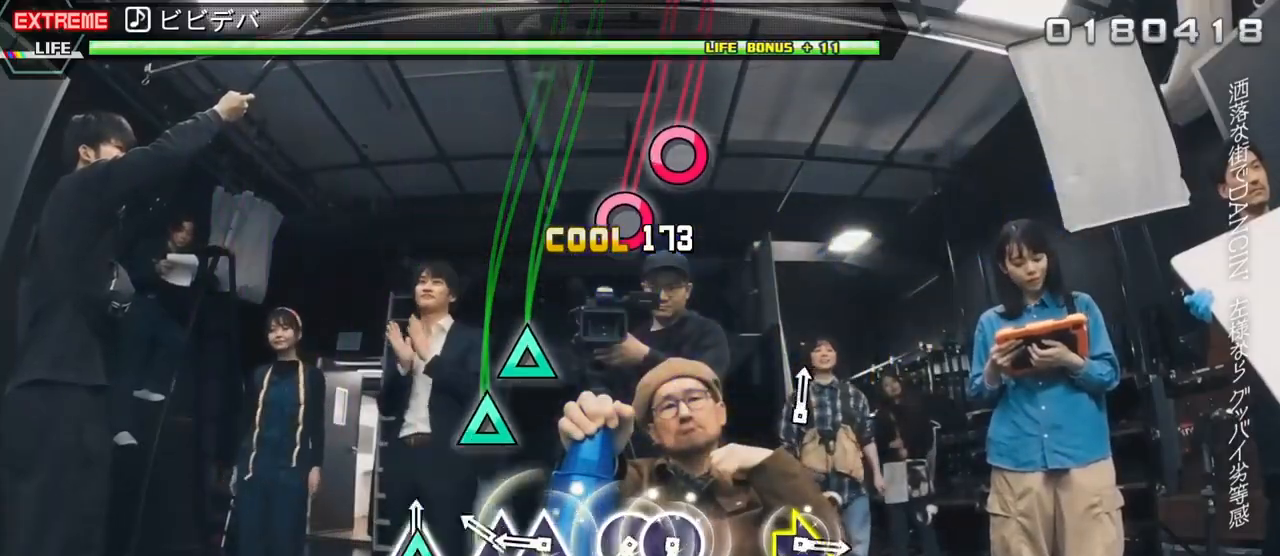
{"buttons": ["CIRCLE"], "events": [[83, "TRIANGLE", "up"], [167, "TRIANGLE", "down"], [250, "DPAD_UP", "down"], [267, "TRIANGLE", "up"], [367, "DPAD_UP", "up"], [417, "CIRCLE", "down"]]}
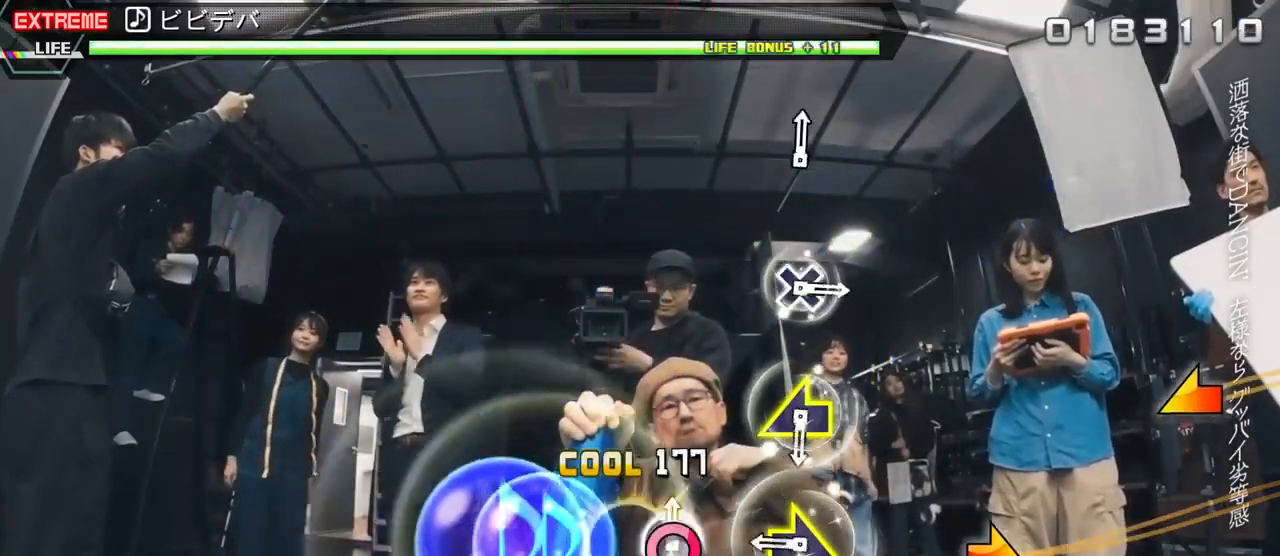
{"buttons": ["DPAD_LEFT"], "events": [[17, "DPAD_RIGHT", "down"], [33, "CIRCLE", "up"], [133, "DPAD_RIGHT", "up"], [233, "CIRCLE", "down"], [433, "CIRCLE", "up"], [500, "DPAD_LEFT", "down"]]}
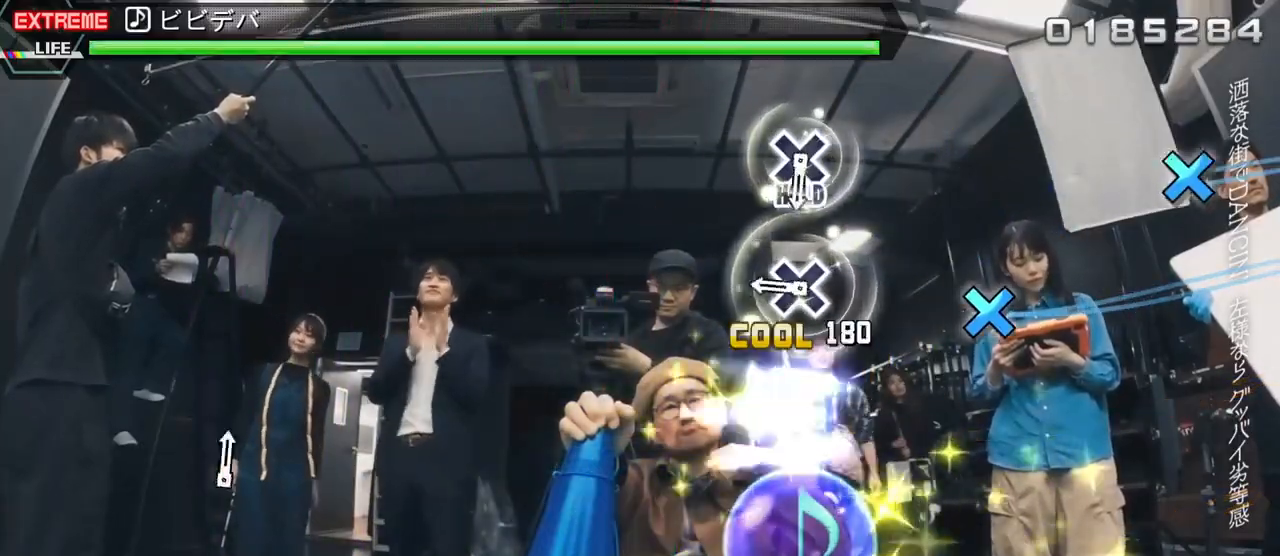
{"buttons": ["DPAD_DOWN"], "events": [[167, "DPAD_LEFT", "up"], [267, "CROSS", "down"], [367, "CROSS", "up"], [500, "DPAD_DOWN", "down"]]}
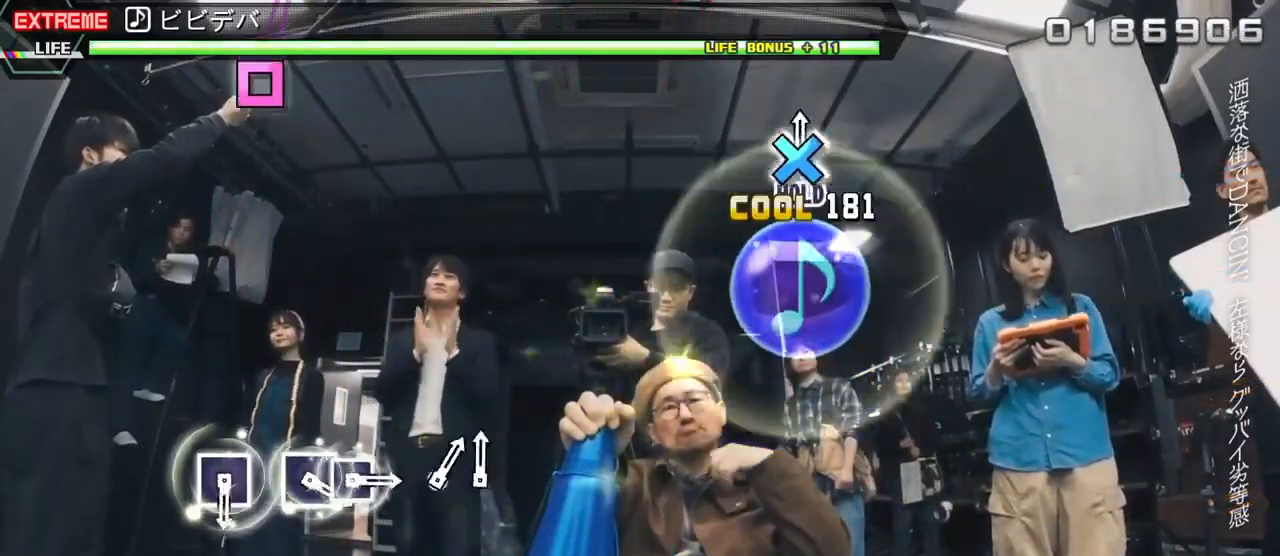
{"buttons": ["DPAD_DOWN"], "events": []}
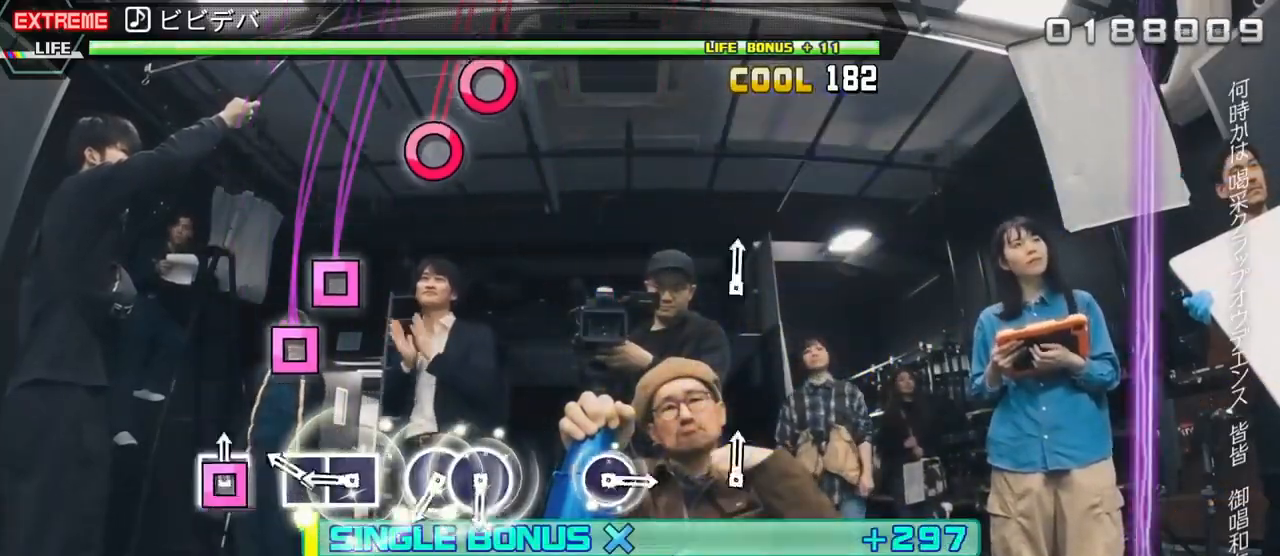
{"buttons": ["CIRCLE", "DPAD_RIGHT"], "events": [[17, "DPAD_DOWN", "up"], [17, "SQUARE", "down"], [83, "SQUARE", "up"], [167, "SQUARE", "down"], [250, "DPAD_LEFT", "down"], [267, "SQUARE", "up"], [367, "DPAD_LEFT", "up"], [400, "CIRCLE", "down"], [500, "DPAD_RIGHT", "down"]]}
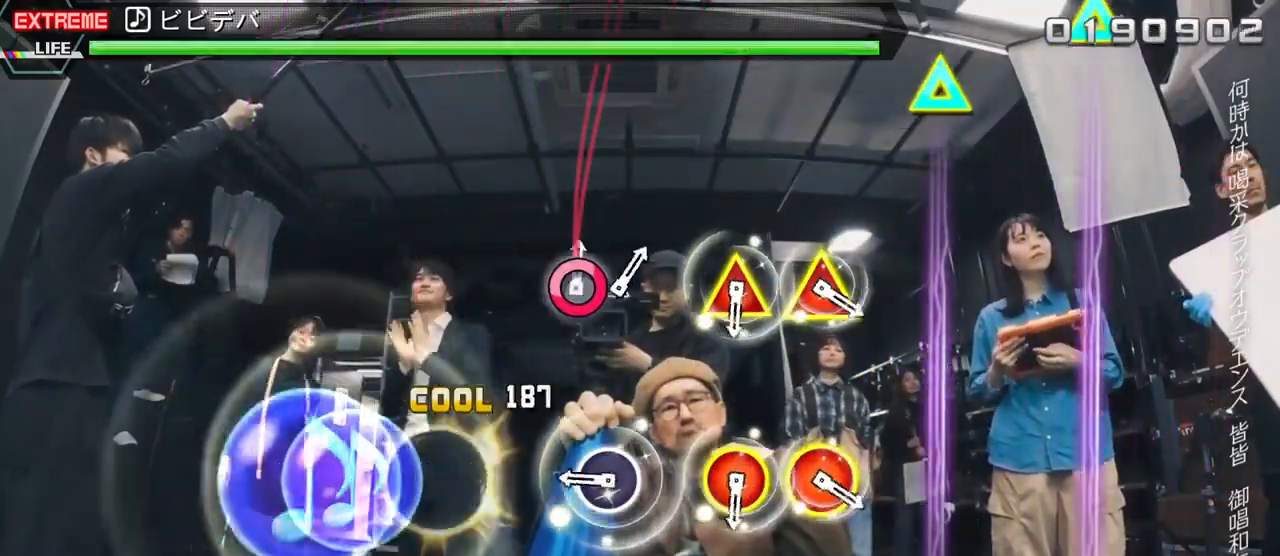
{"buttons": ["CIRCLE"], "events": [[17, "CIRCLE", "up"], [133, "DPAD_RIGHT", "up"], [250, "CIRCLE", "down"], [350, "CIRCLE", "up"], [500, "CIRCLE", "down"]]}
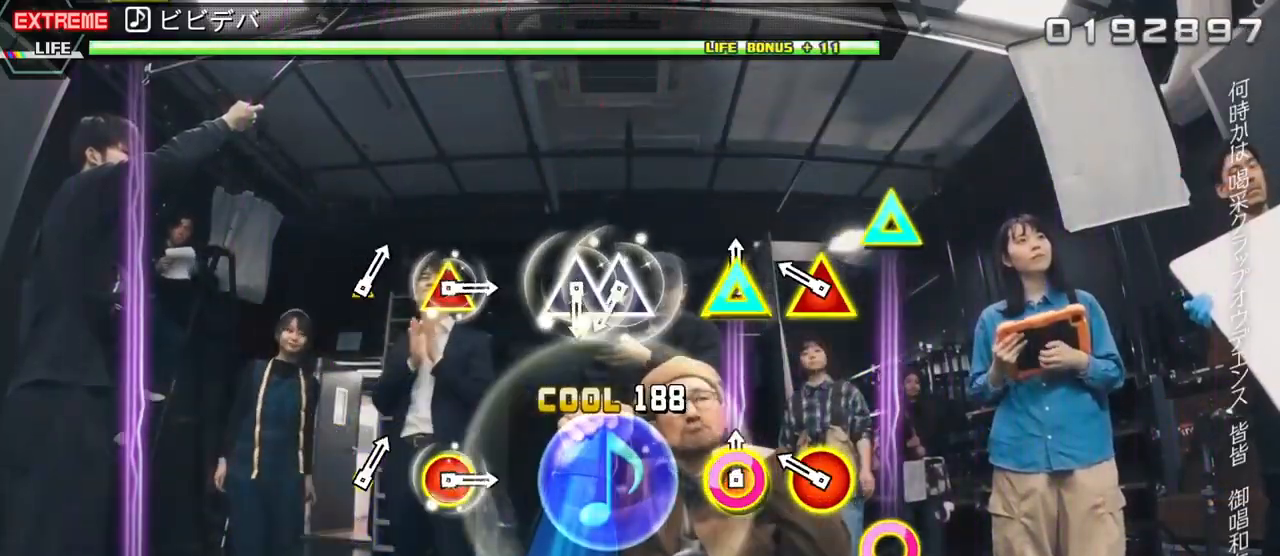
{"buttons": ["TRIANGLE", "DPAD_UP"], "events": [[17, "DPAD_UP", "down"], [67, "CIRCLE", "up"], [100, "DPAD_UP", "up"], [167, "CIRCLE", "down"], [167, "DPAD_UP", "down"], [267, "CIRCLE", "up"], [267, "DPAD_UP", "up"], [417, "TRIANGLE", "down"], [500, "DPAD_UP", "down"]]}
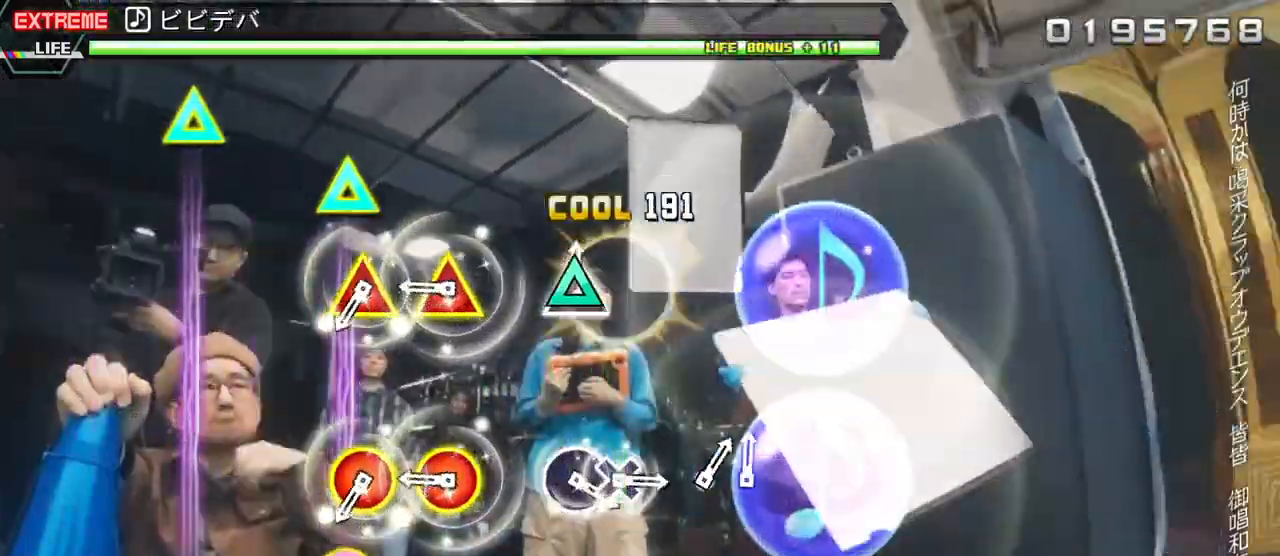
{"buttons": ["CIRCLE", "DPAD_UP"], "events": [[17, "TRIANGLE", "up"], [100, "DPAD_UP", "up"], [250, "CIRCLE", "down"], [267, "DPAD_UP", "down"], [317, "CIRCLE", "up"], [333, "DPAD_UP", "up"], [417, "CIRCLE", "down"], [417, "DPAD_UP", "down"]]}
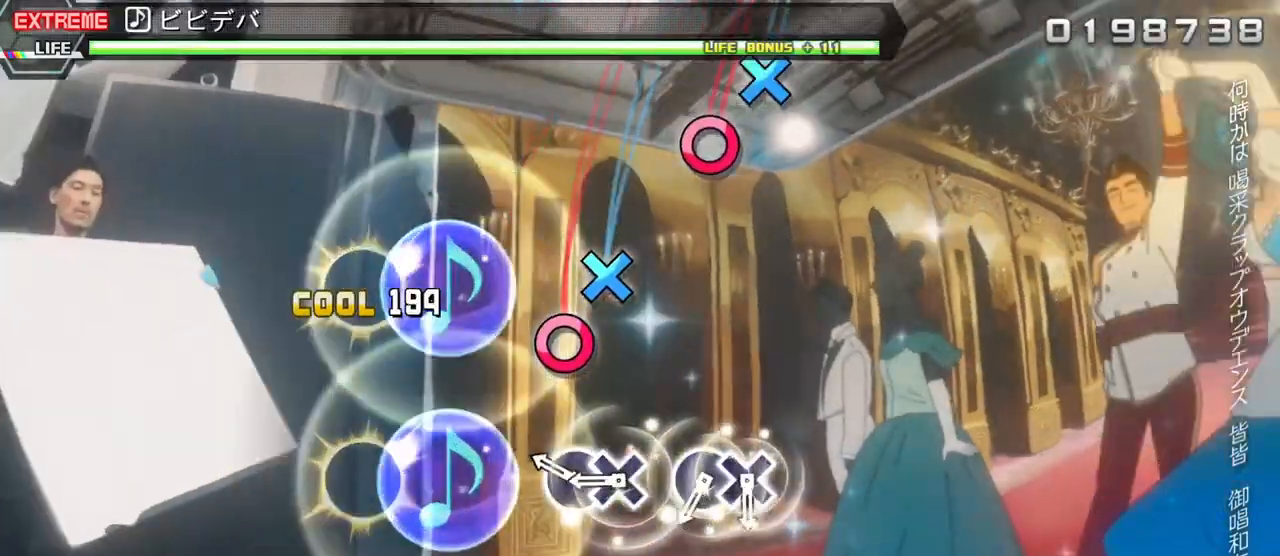
{"buttons": ["CIRCLE", "DPAD_DOWN"], "events": [[17, "CIRCLE", "up"], [17, "DPAD_UP", "up"], [167, "CIRCLE", "down"], [267, "CIRCLE", "up"], [267, "DPAD_DOWN", "down"], [367, "DPAD_DOWN", "up"], [417, "CIRCLE", "down"], [500, "DPAD_DOWN", "down"]]}
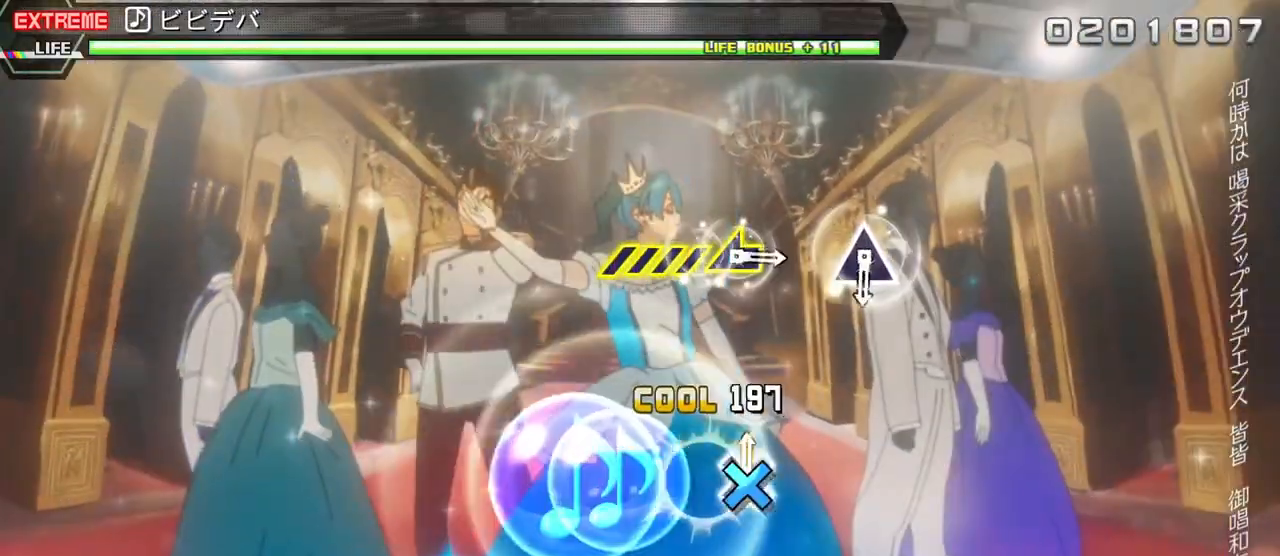
{"buttons": ["TRIANGLE"], "events": [[17, "CIRCLE", "up"], [117, "DPAD_DOWN", "up"], [483, "TRIANGLE", "down"]]}
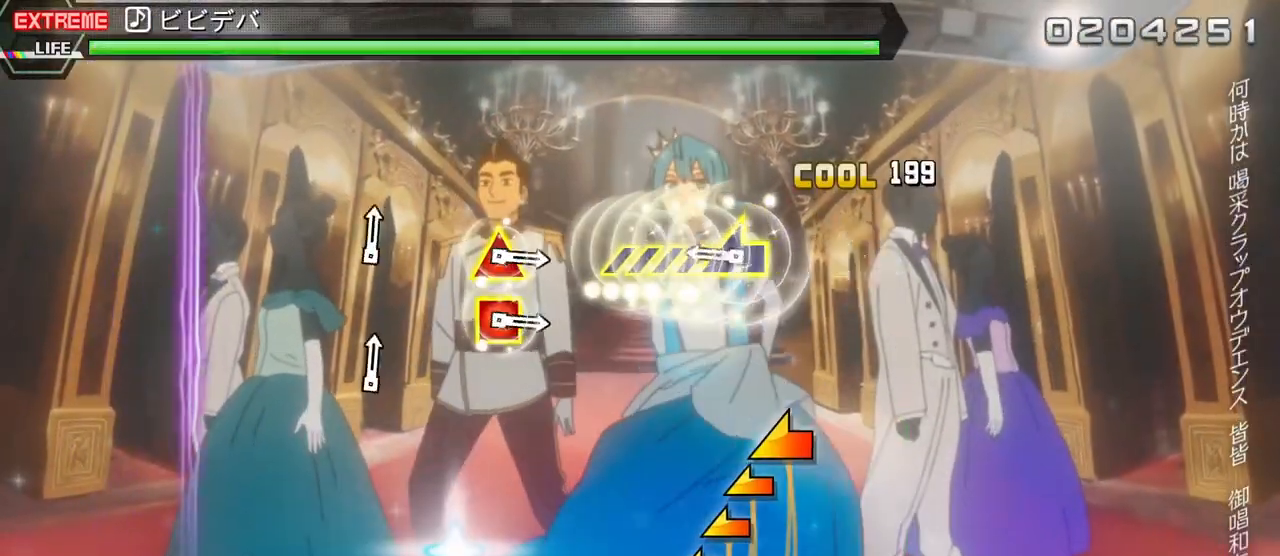
{"buttons": ["DPAD_LEFT"], "events": [[100, "TRIANGLE", "up"], [233, "DPAD_LEFT", "down"]]}
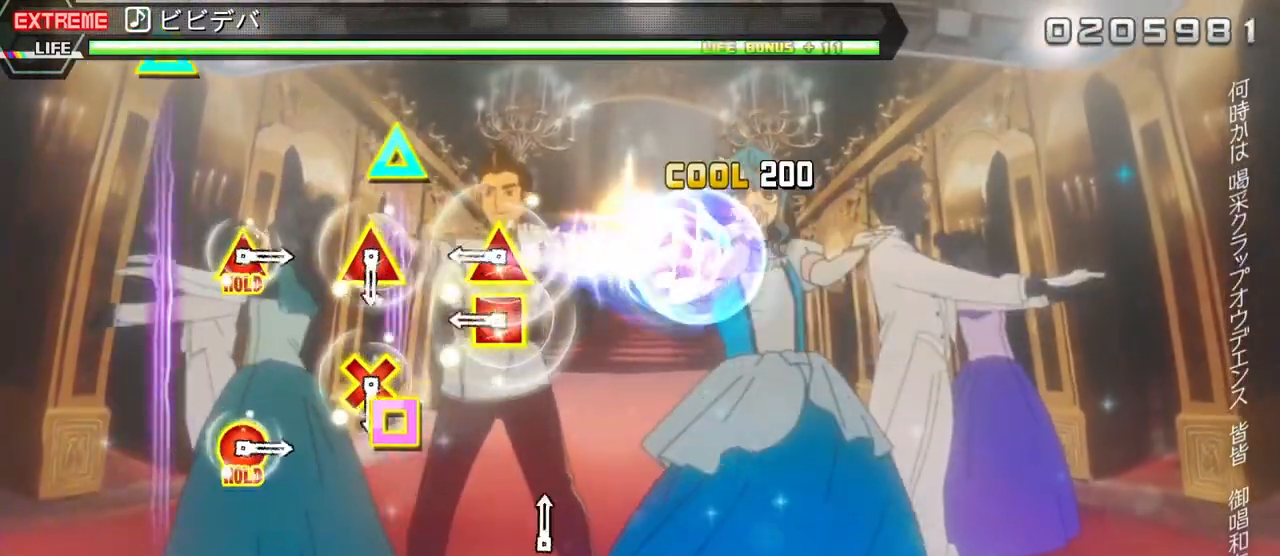
{"buttons": ["CROSS", "DPAD_UP"], "events": [[83, "DPAD_LEFT", "up"], [233, "SQUARE", "down"], [250, "DPAD_UP", "down"], [350, "SQUARE", "up"], [367, "DPAD_UP", "up"], [483, "CROSS", "down"], [483, "DPAD_UP", "down"]]}
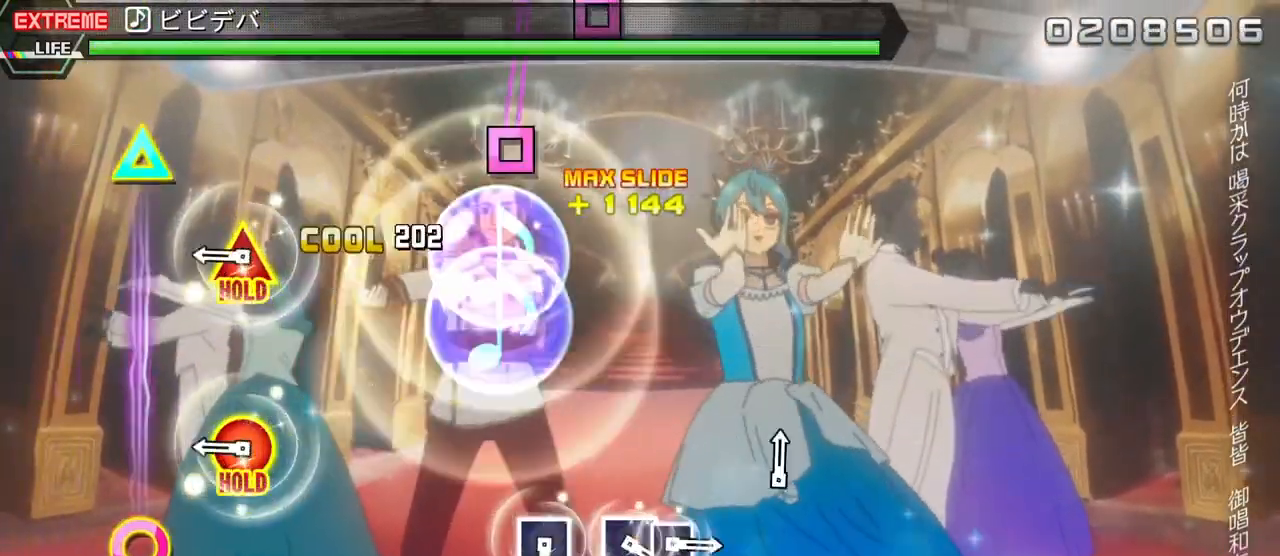
{"buttons": ["SQUARE"], "events": [[83, "CROSS", "up"], [83, "DPAD_UP", "up"], [233, "CIRCLE", "down"], [250, "DPAD_UP", "down"], [367, "CIRCLE", "up"], [383, "DPAD_UP", "up"], [500, "SQUARE", "down"]]}
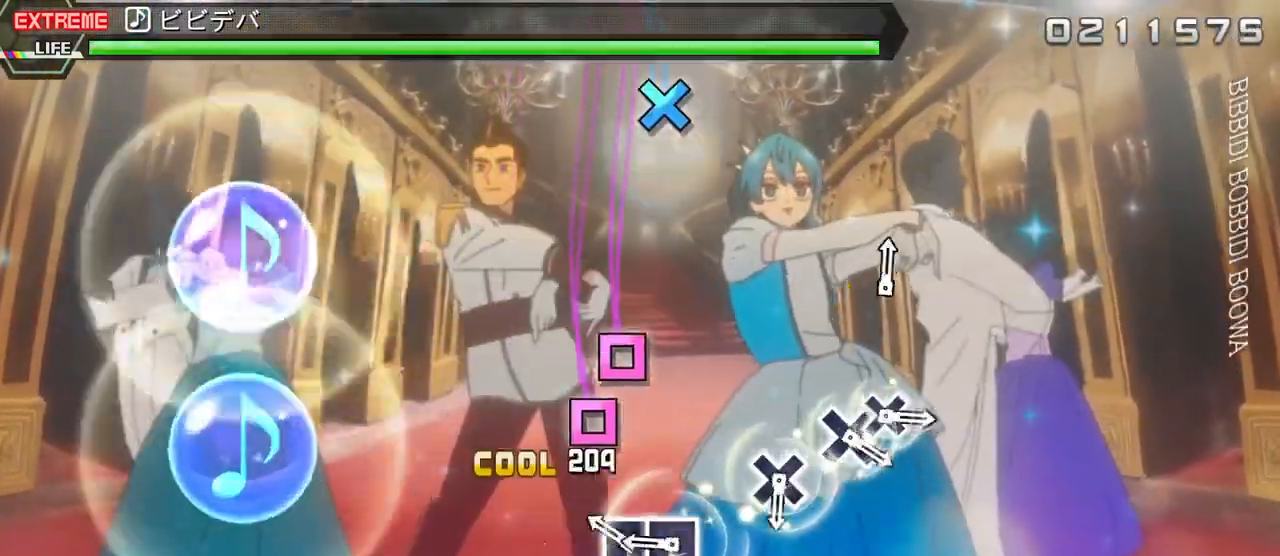
{"buttons": ["CROSS"], "events": [[67, "SQUARE", "up"], [150, "SQUARE", "down"], [250, "DPAD_LEFT", "down"], [250, "SQUARE", "up"], [383, "DPAD_LEFT", "up"], [500, "CROSS", "down"]]}
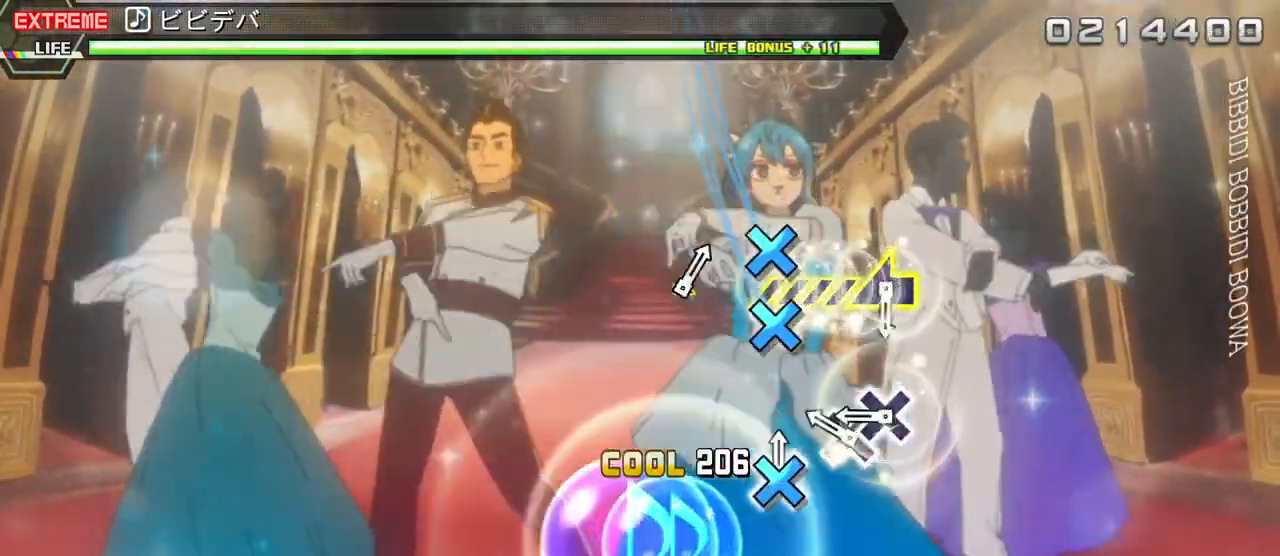
{"buttons": [], "events": [[67, "CROSS", "up"], [150, "CROSS", "down"], [250, "DPAD_DOWN", "down"], [267, "CROSS", "up"], [383, "DPAD_DOWN", "up"]]}
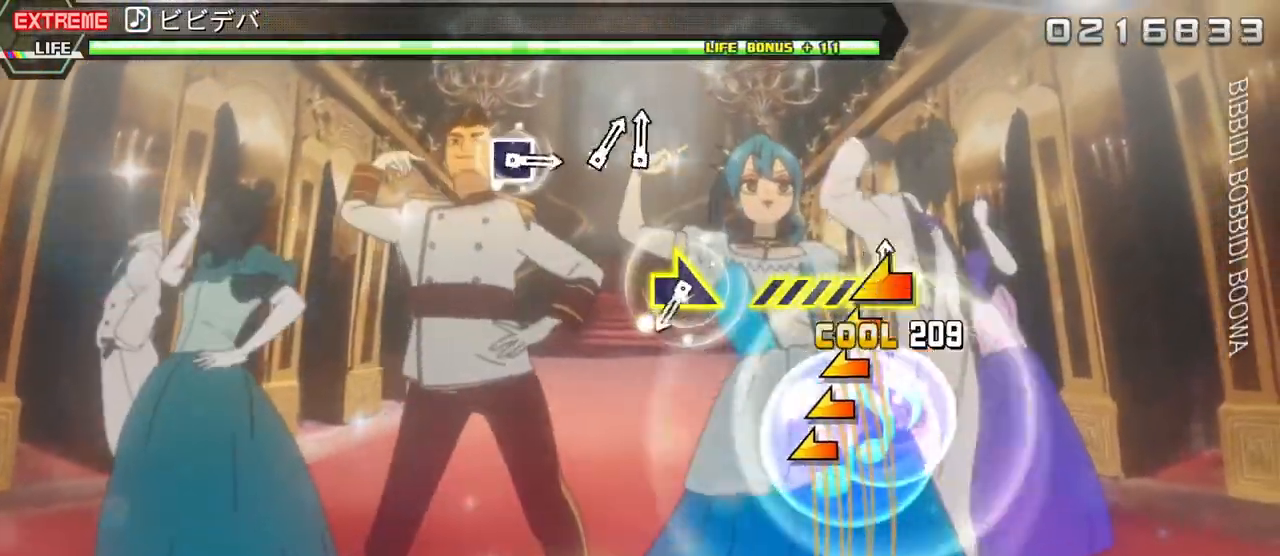
{"buttons": ["DPAD_RIGHT"], "events": [[17, "SQUARE", "down"], [400, "DPAD_RIGHT", "down"], [417, "SQUARE", "up"]]}